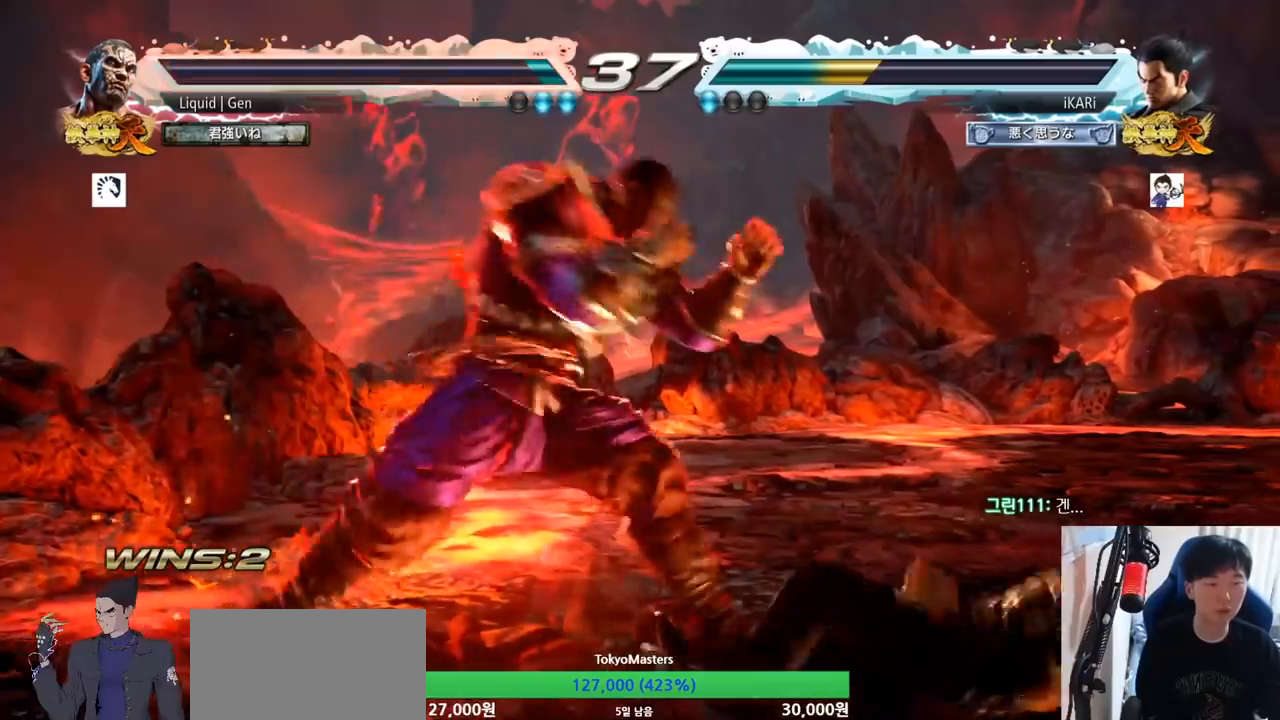
Gameplay with a controller (arcade stick); each line is a JSON object with the inputs held at the frame after it. "button_events" lists button changes between this image and that frame as [ms after this image, input, new state], when the widget could be followed in between (sticks are given only as held states). Not read: L3 R3.
{"buttons": [], "left_stick": "down-right", "button_events": []}
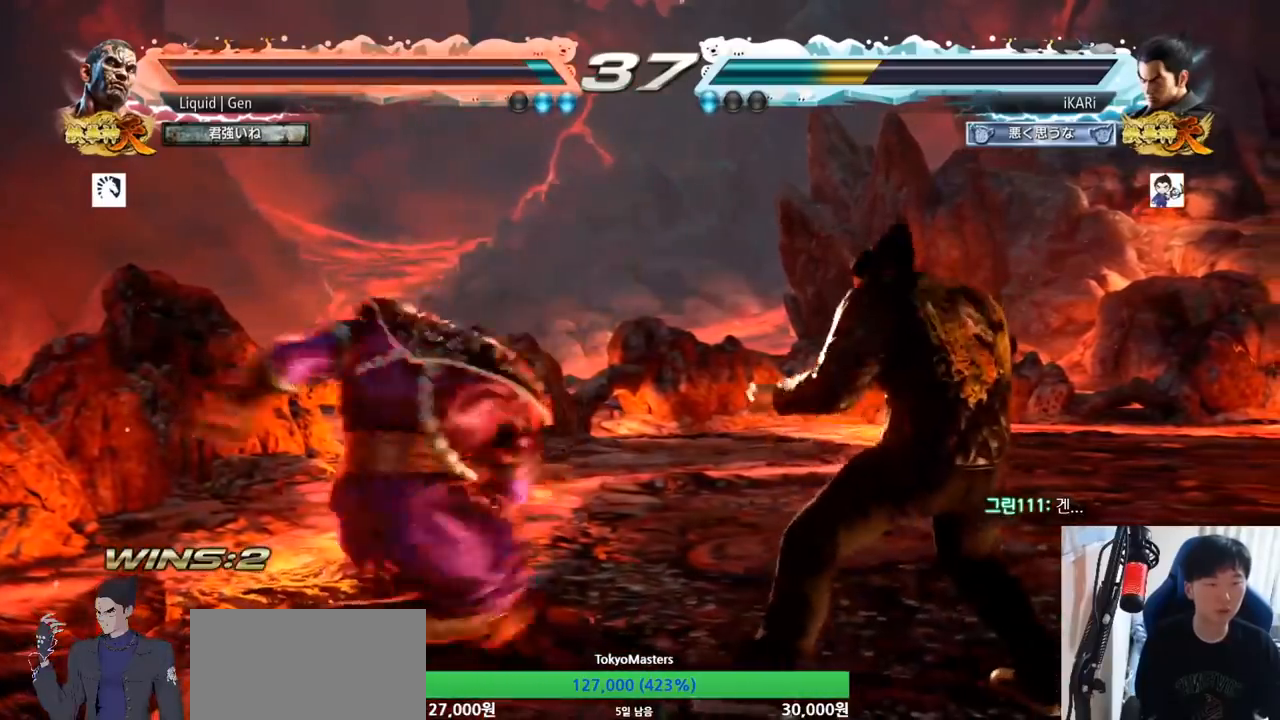
{"buttons": ["CIRCLE"], "left_stick": "center", "button_events": [[451, "CIRCLE", "down"]]}
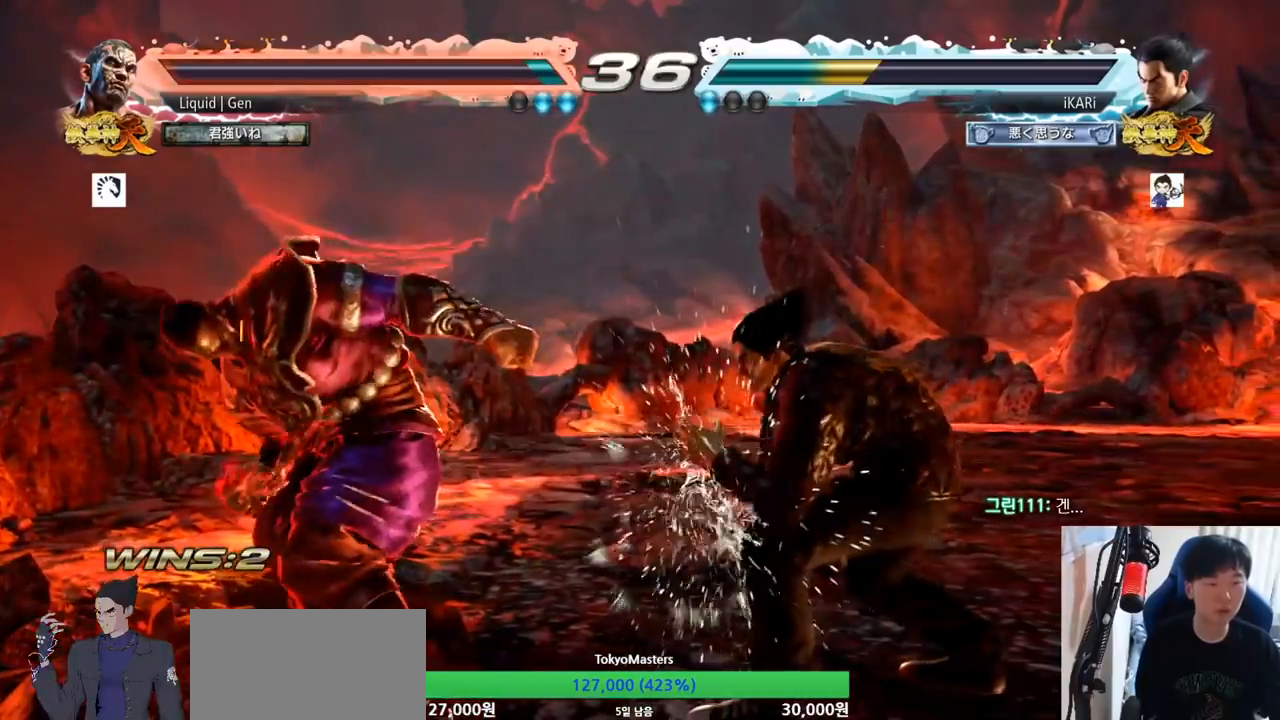
{"buttons": [], "left_stick": "center", "button_events": [[16, "CIRCLE", "up"], [66, "CIRCLE", "down"], [117, "CIRCLE", "up"], [150, "CIRCLE", "down"], [217, "CIRCLE", "up"]]}
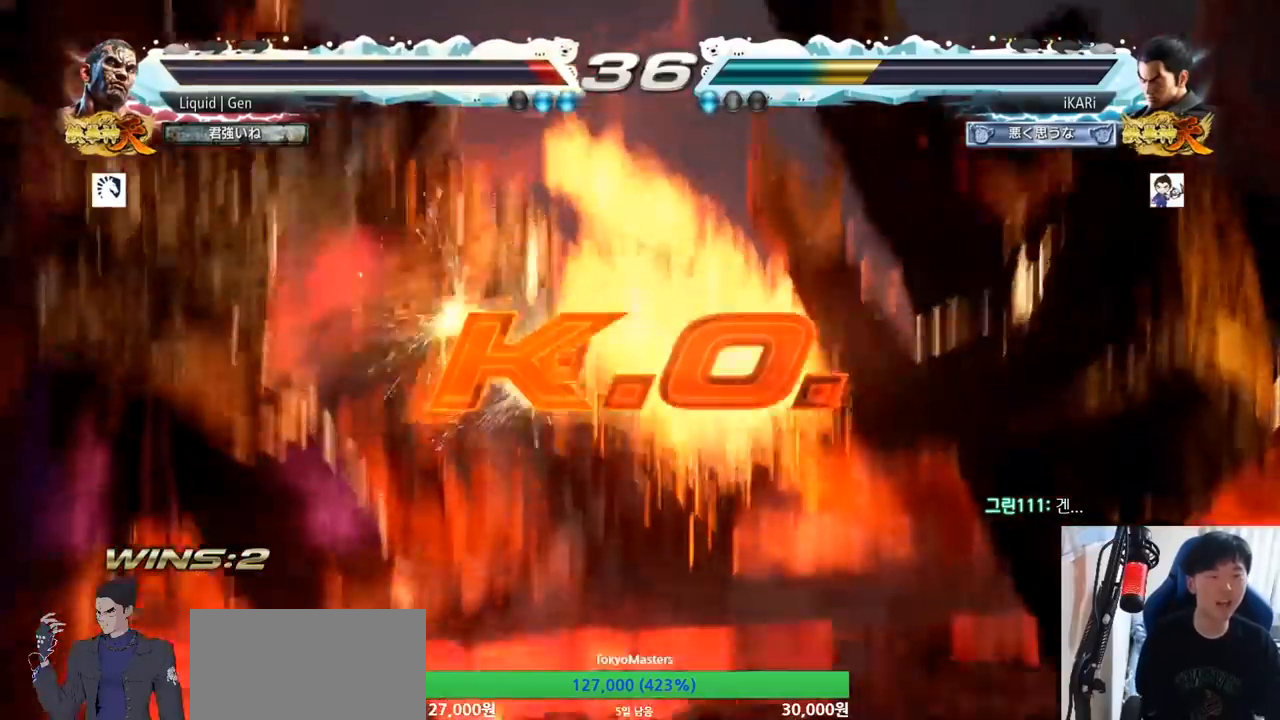
{"buttons": [], "left_stick": "center"}
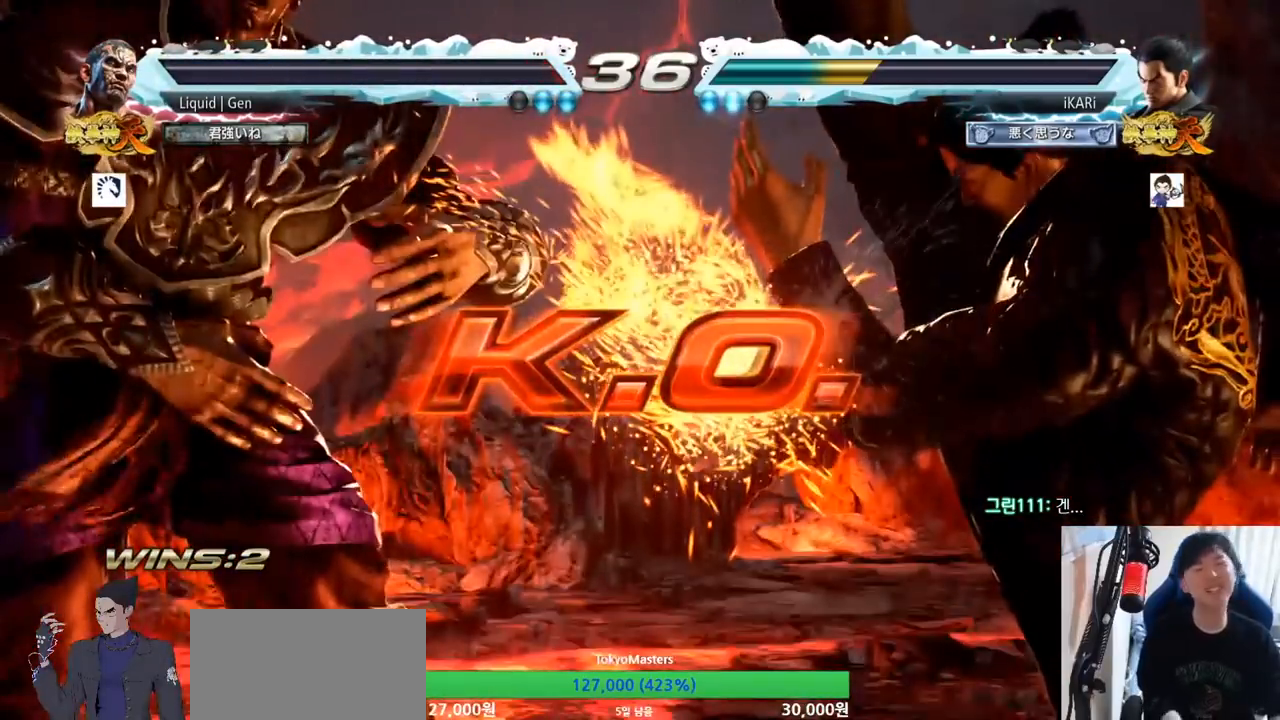
{"buttons": [], "left_stick": "center", "button_events": []}
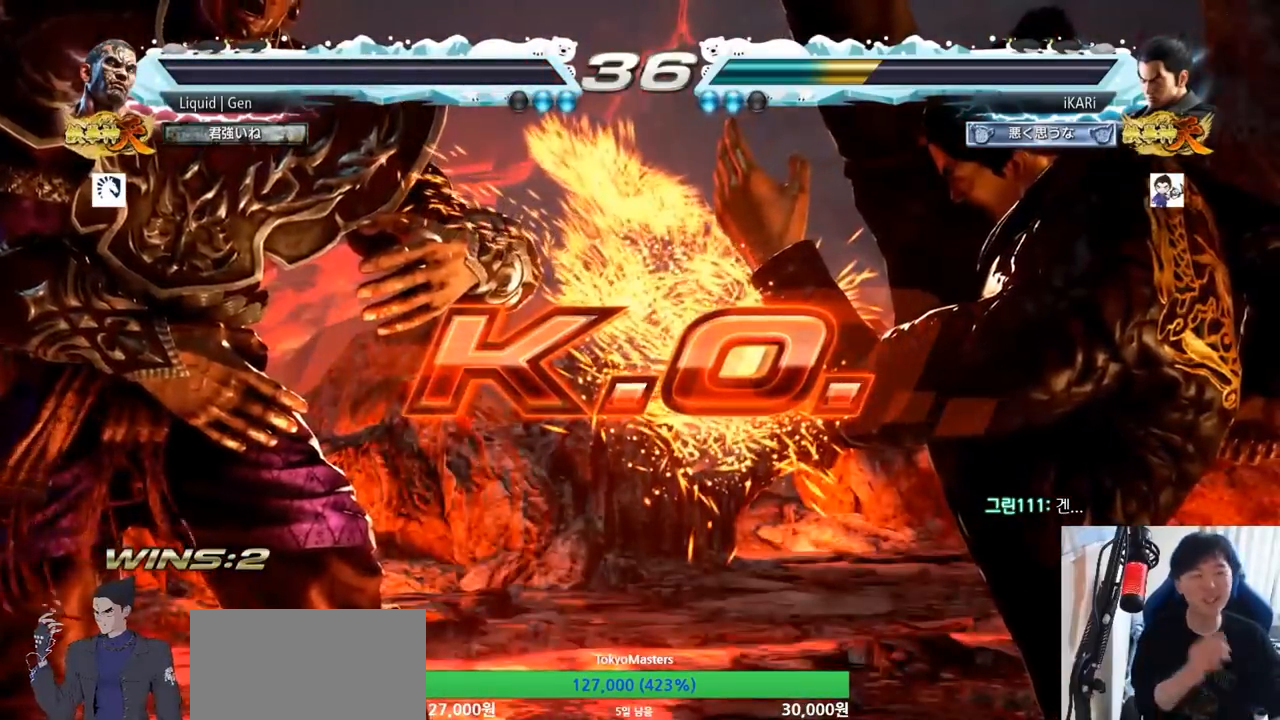
{"buttons": [], "left_stick": "center", "button_events": []}
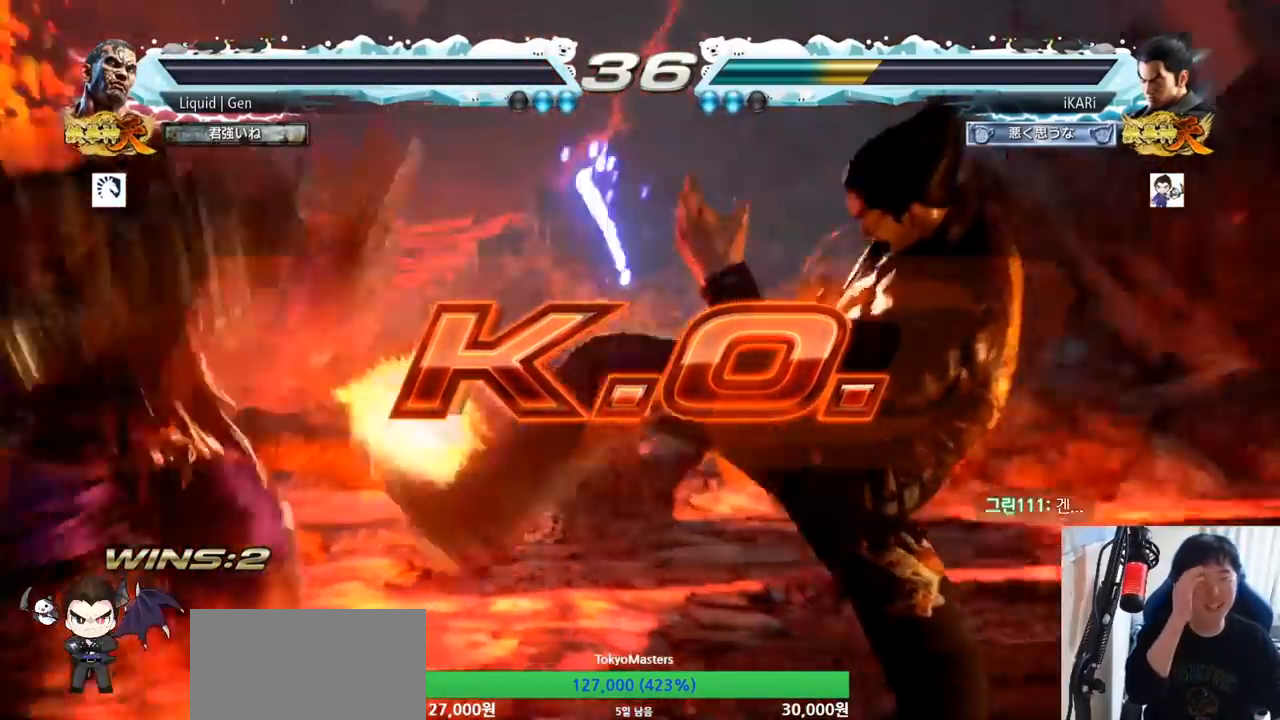
{"buttons": [], "left_stick": "center", "button_events": []}
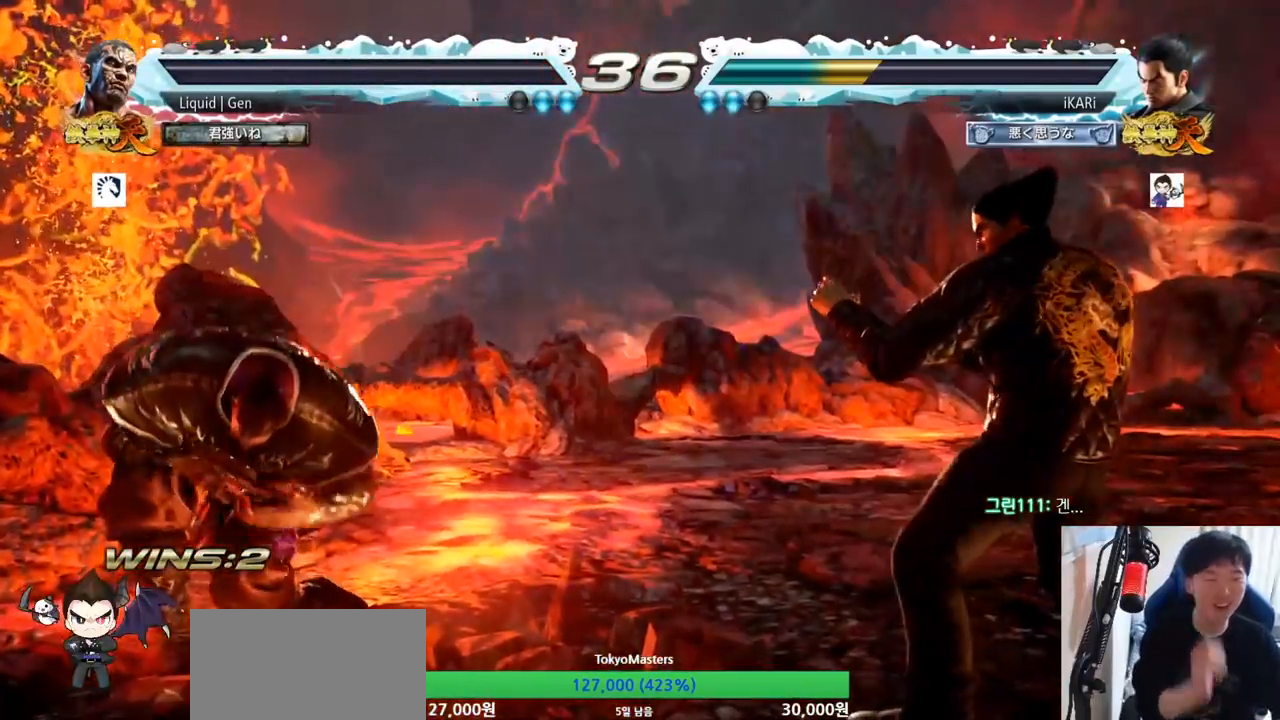
{"buttons": [], "left_stick": "center", "button_events": []}
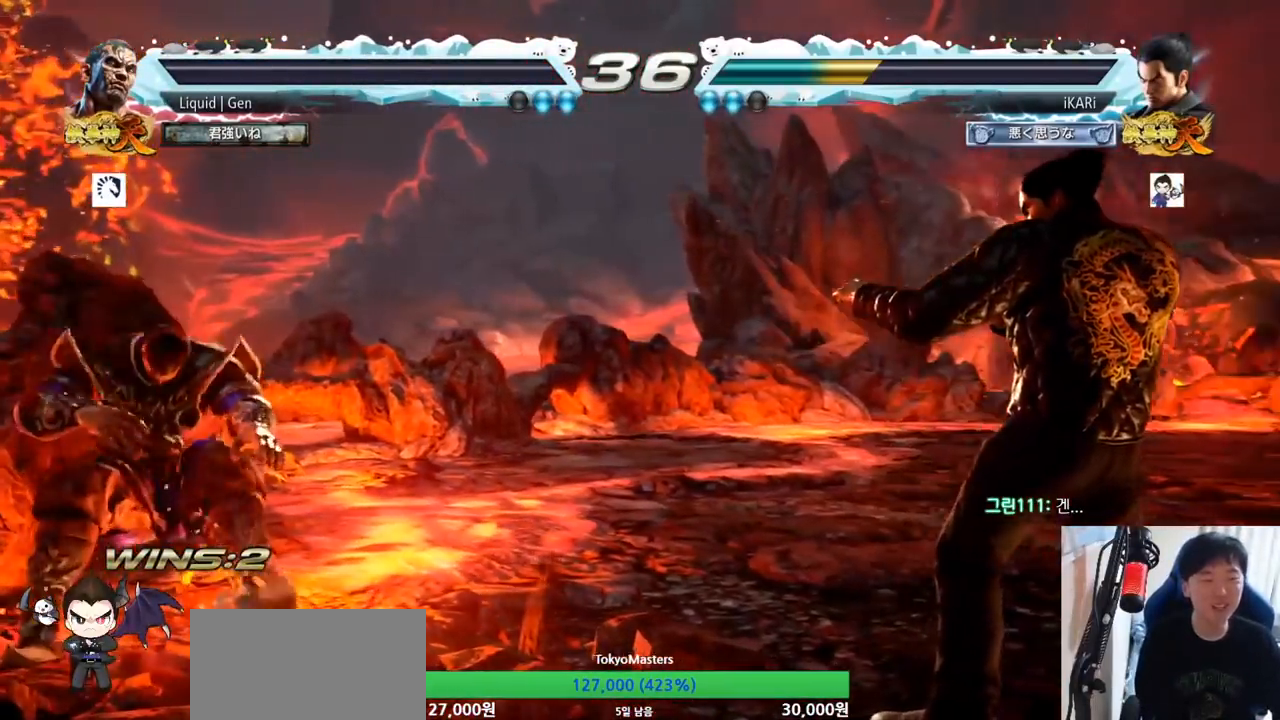
{"buttons": [], "left_stick": "center", "button_events": []}
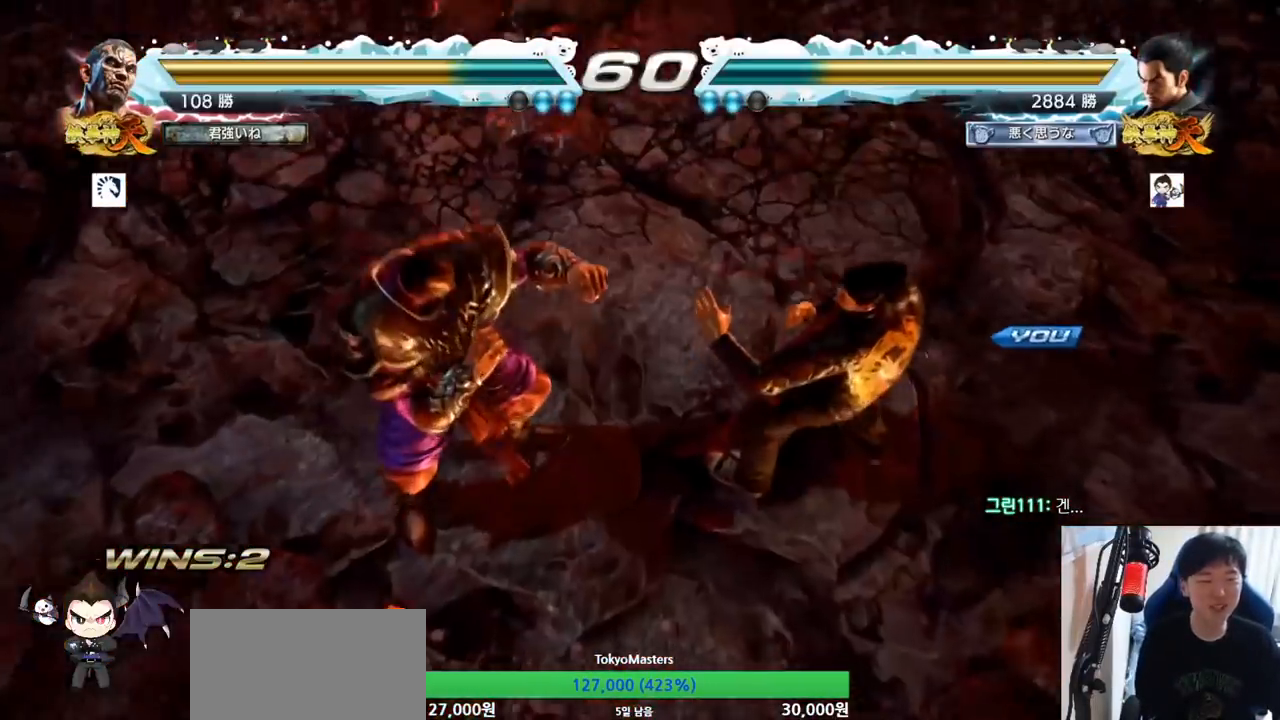
{"buttons": [], "left_stick": "center", "button_events": []}
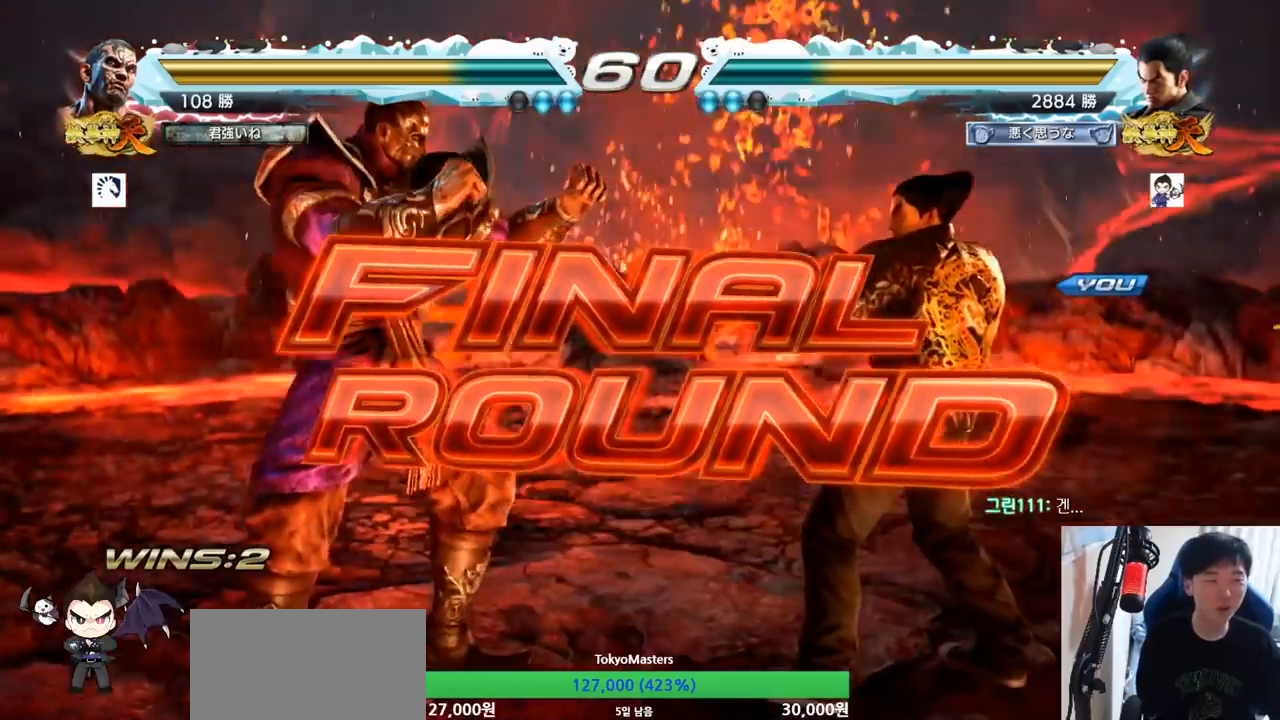
{"buttons": [], "left_stick": "center", "button_events": []}
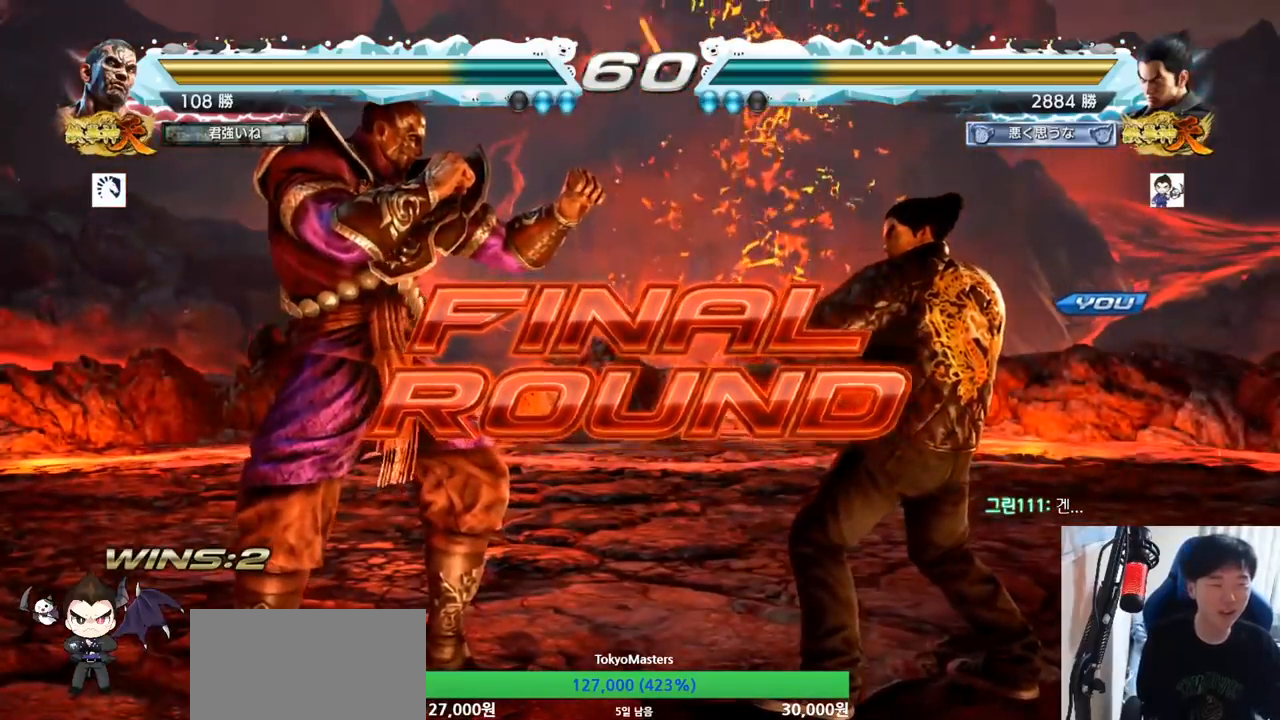
{"buttons": [], "left_stick": "center", "button_events": []}
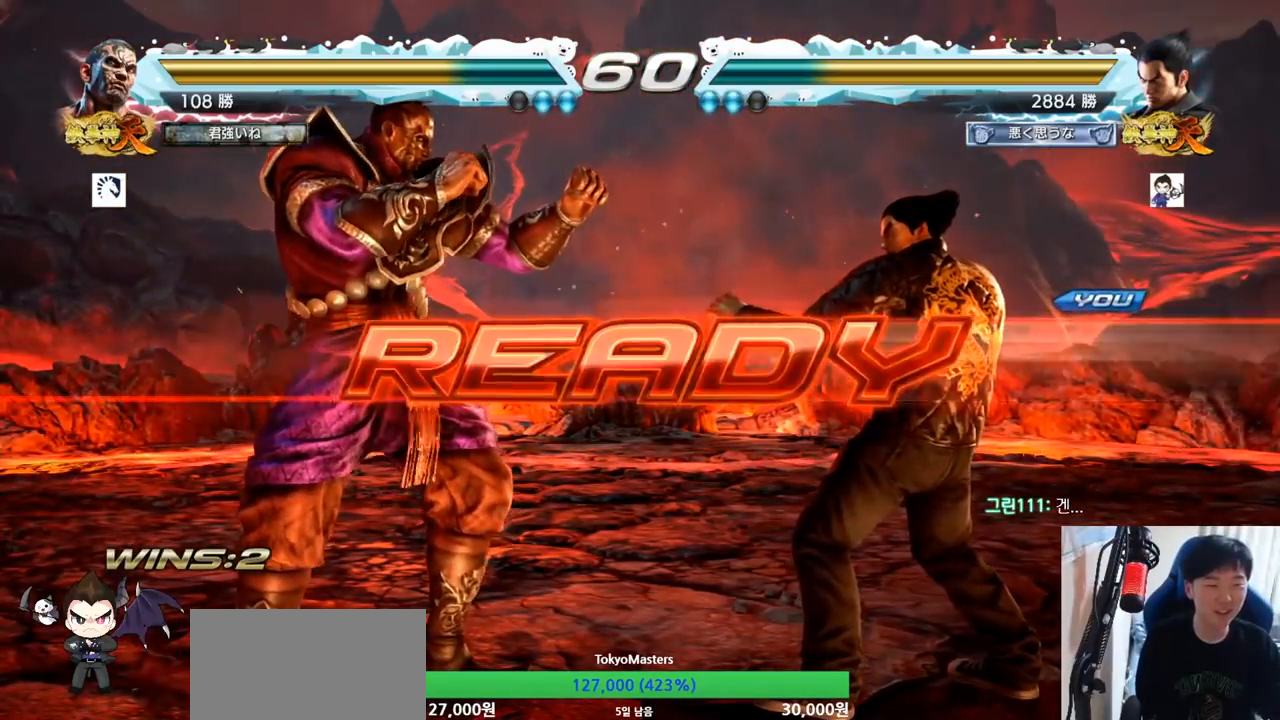
{"buttons": ["SQUARE", "TRIANGLE"], "left_stick": "center", "button_events": [[400, "TRIANGLE", "down"], [434, "SQUARE", "down"]]}
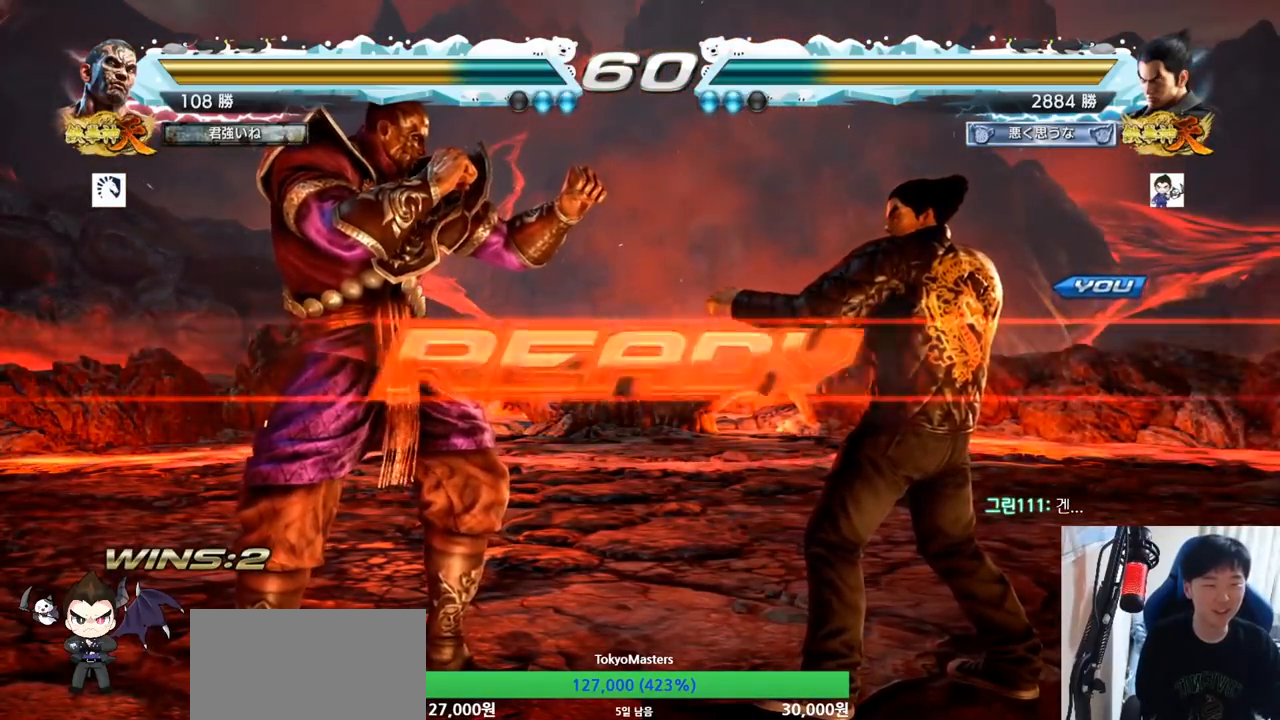
{"buttons": ["TRIANGLE"], "left_stick": "right", "button_events": [[67, "SQUARE", "up"], [100, "SQUARE", "down"], [451, "SQUARE", "up"]]}
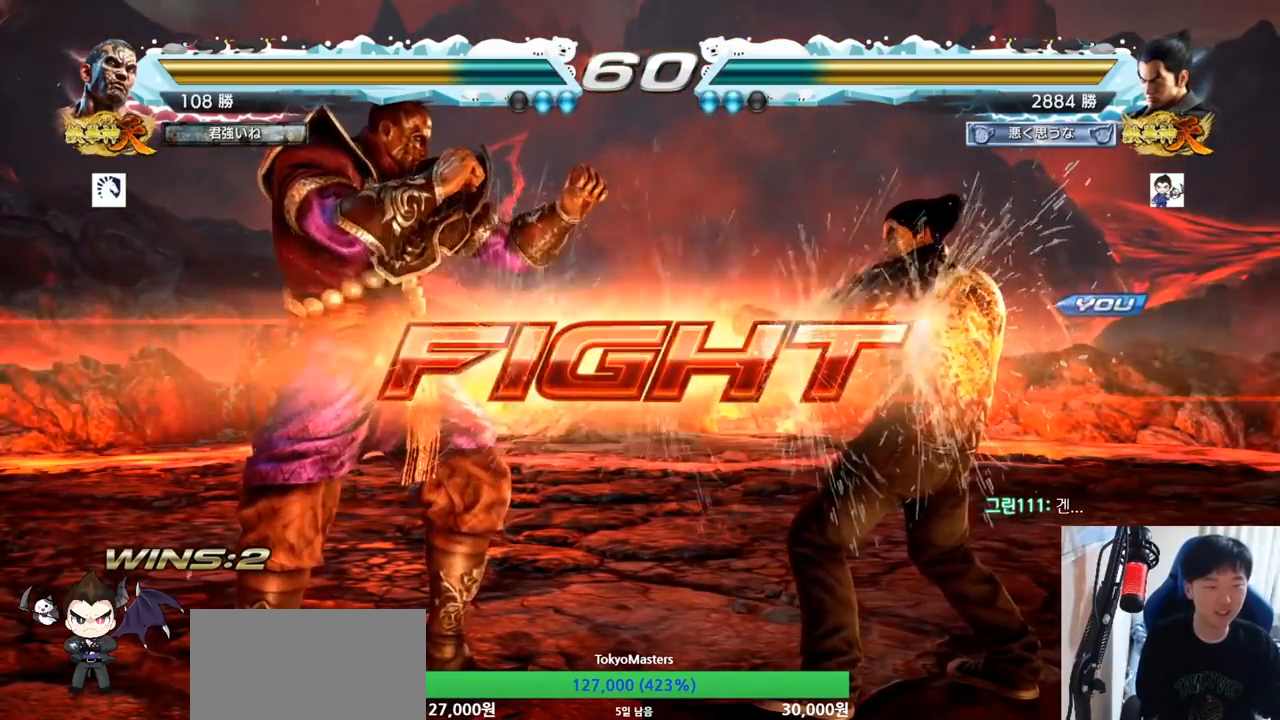
{"buttons": [], "left_stick": "right", "button_events": [[100, "SQUARE", "down"], [150, "SQUARE", "up"], [200, "SQUARE", "down"], [333, "SQUARE", "up"], [383, "SQUARE", "down"], [434, "SQUARE", "up"], [484, "TRIANGLE", "up"]]}
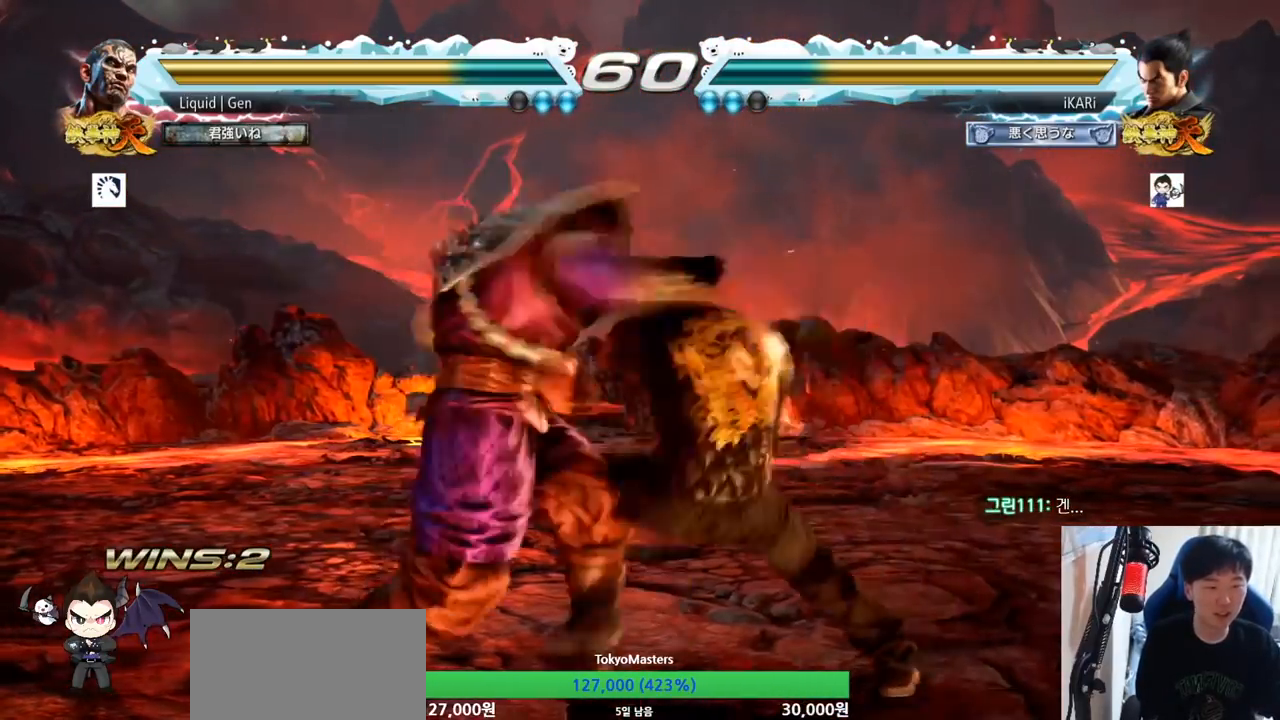
{"buttons": [], "left_stick": "right", "button_events": []}
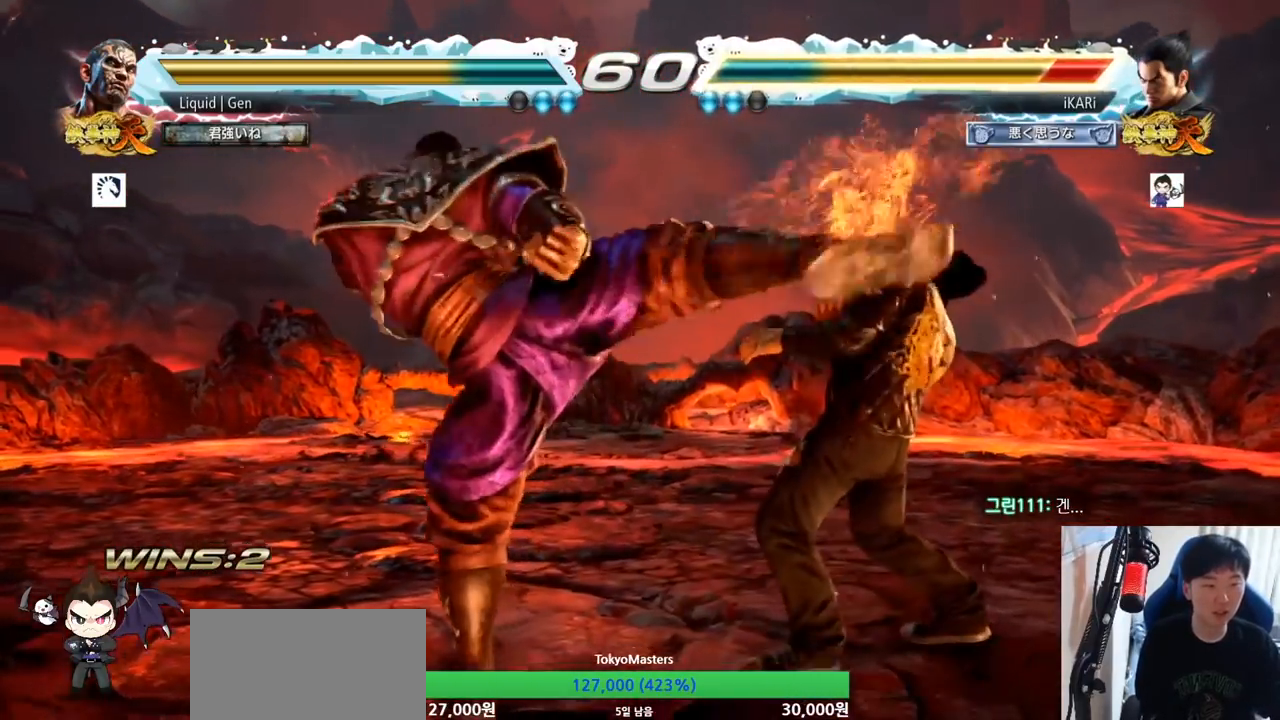
{"buttons": [], "left_stick": "right", "button_events": []}
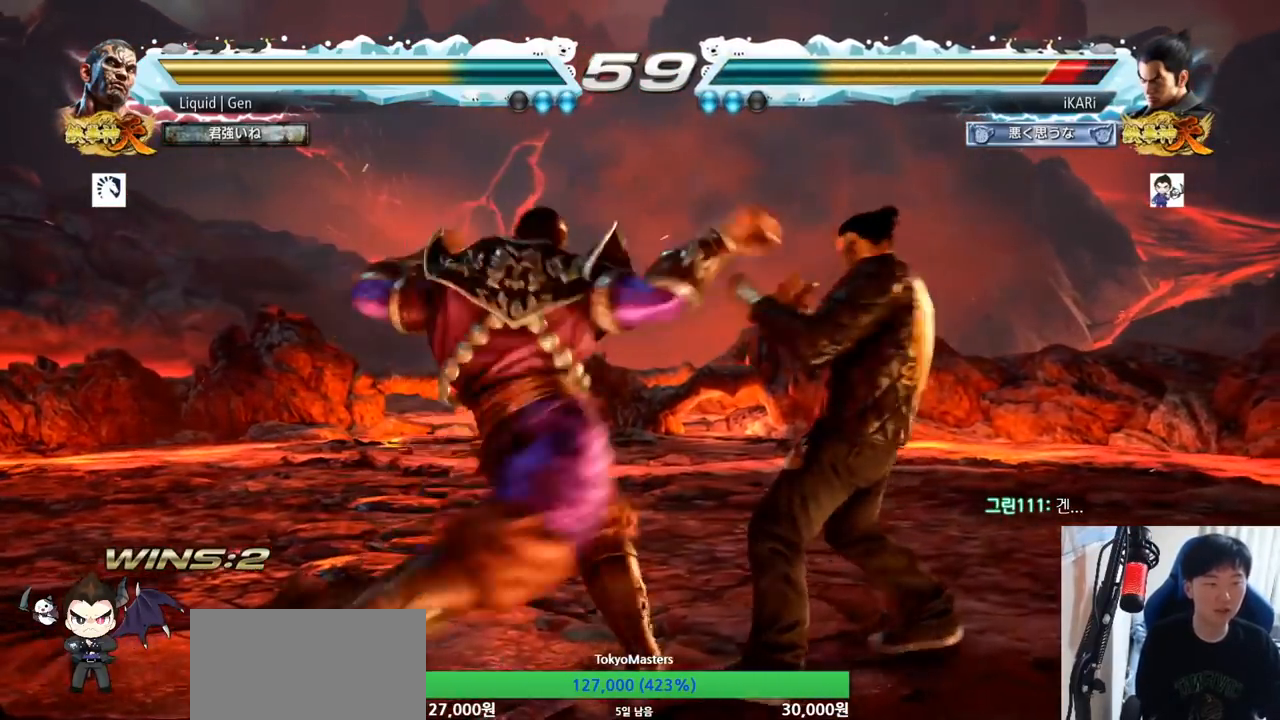
{"buttons": [], "left_stick": "center", "button_events": []}
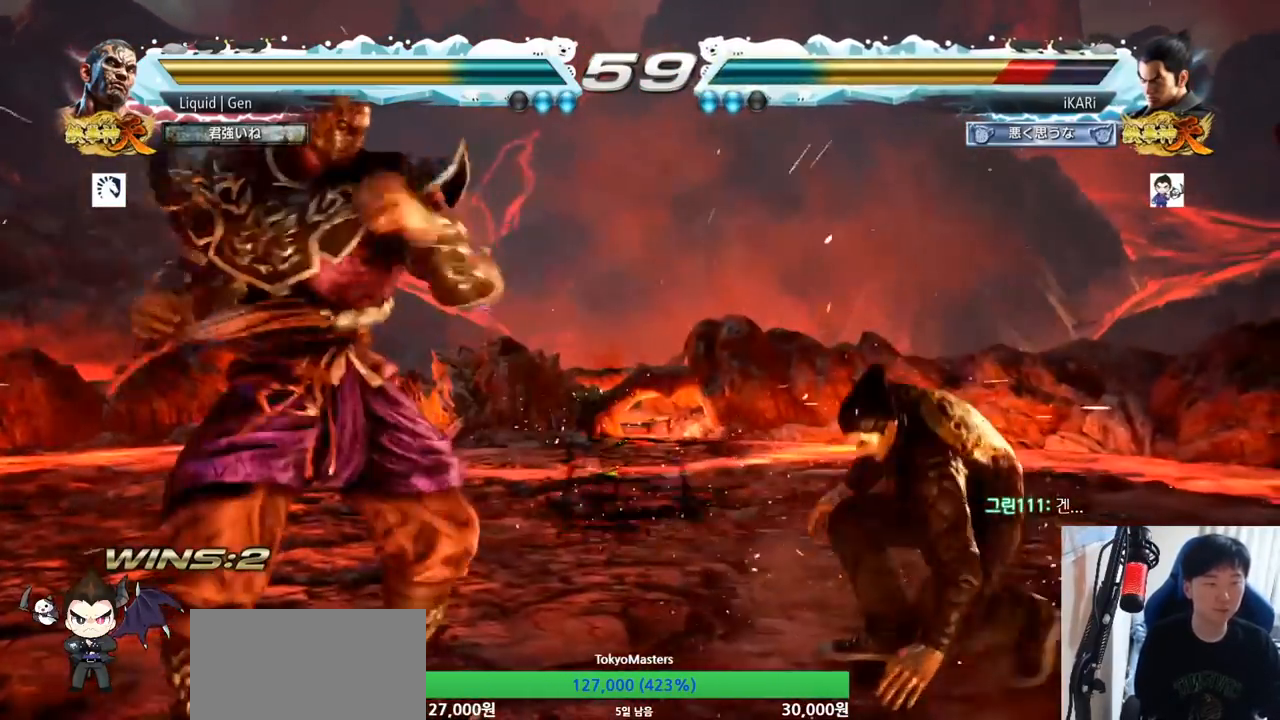
{"buttons": [], "left_stick": "right", "button_events": []}
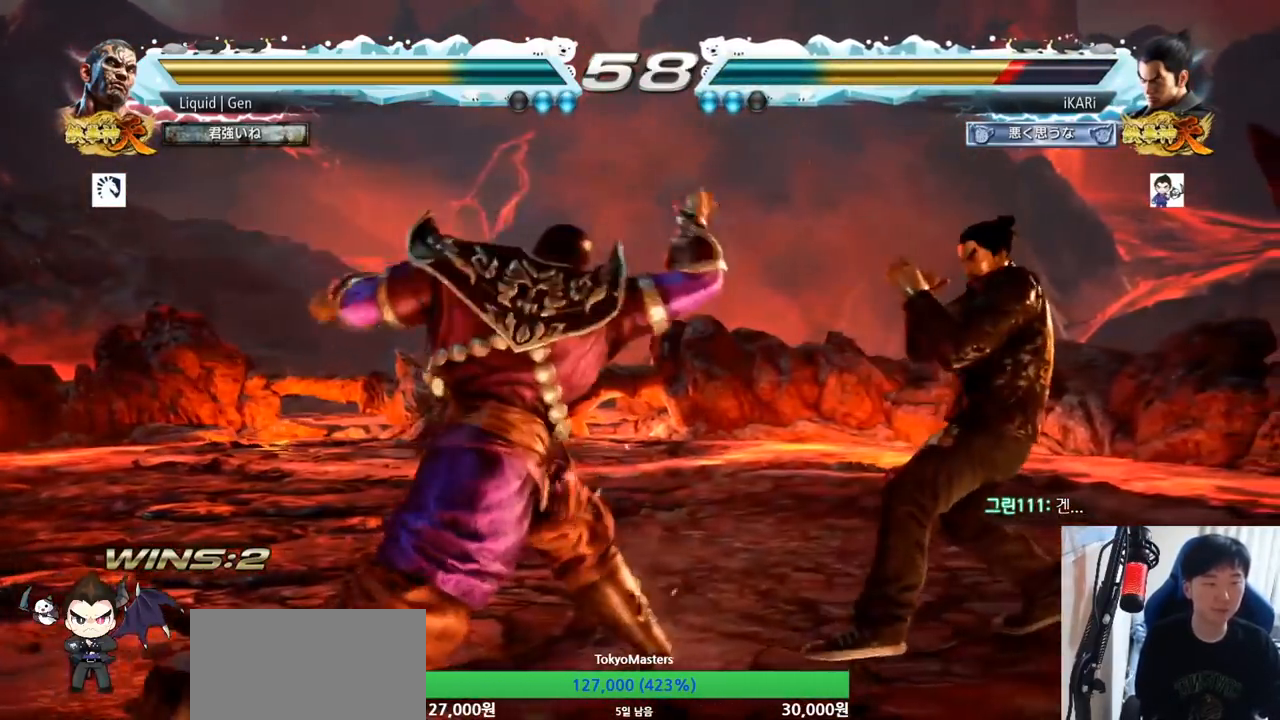
{"buttons": [], "left_stick": "center", "button_events": []}
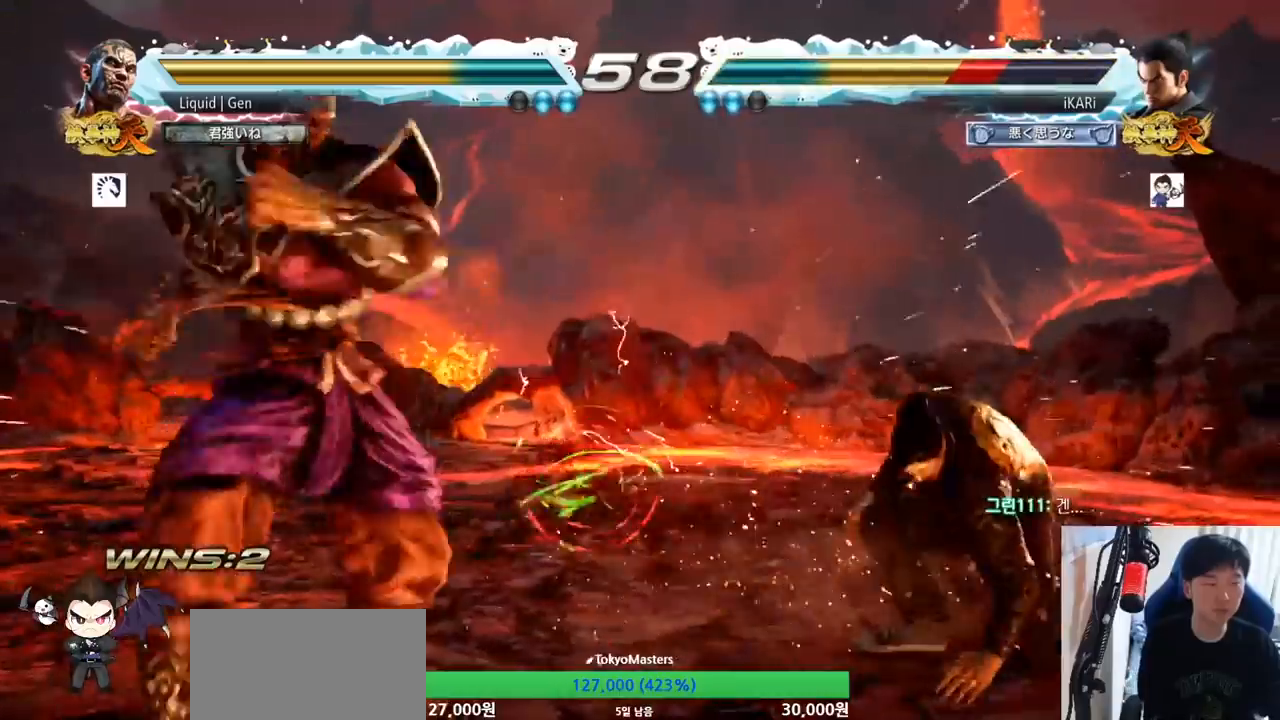
{"buttons": [], "left_stick": "down", "button_events": []}
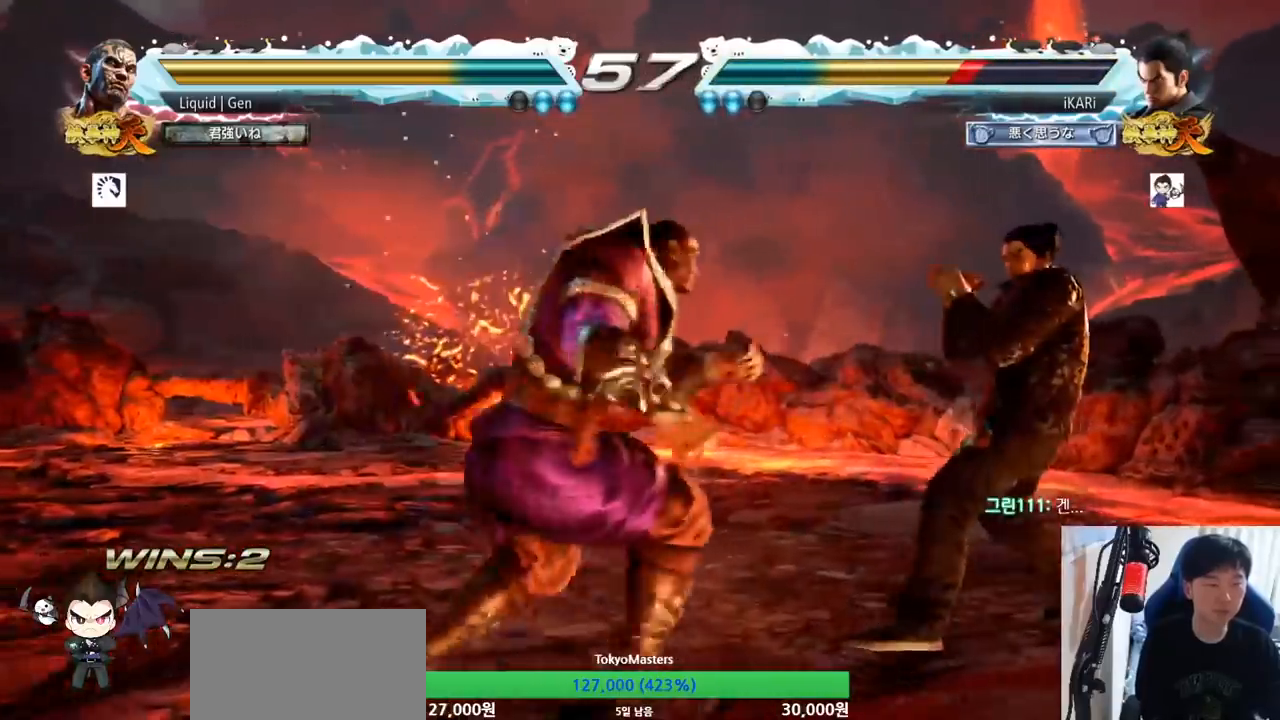
{"buttons": ["TRIANGLE"], "left_stick": "center"}
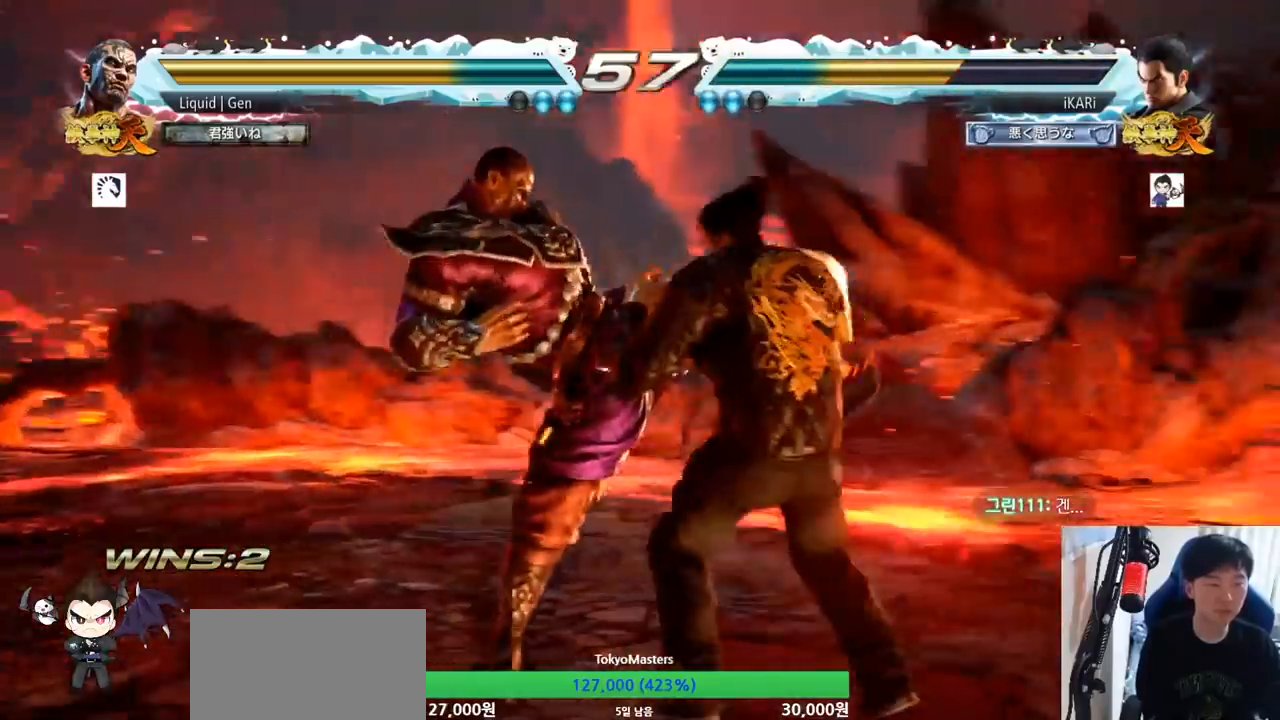
{"buttons": [], "left_stick": "center", "button_events": [[50, "TRIANGLE", "up"], [267, "TRIANGLE", "down"], [317, "TRIANGLE", "up"]]}